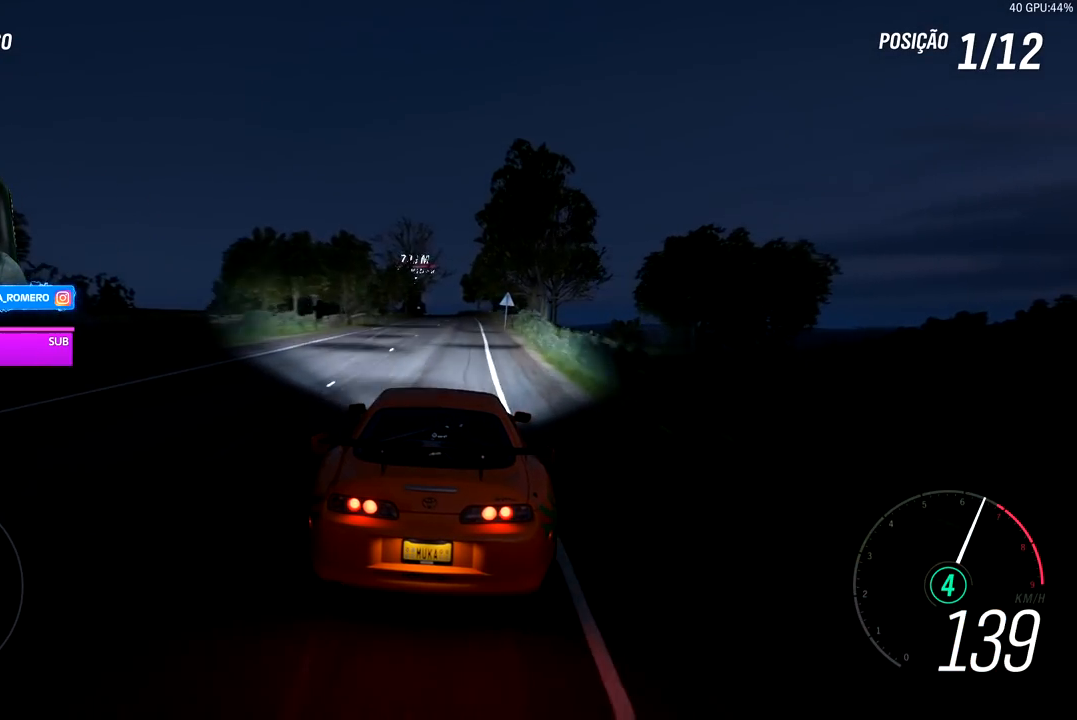
Gameplay with a controller (Xbox layout); each line is a JSON object with the inputs held at the frame after it. "events" lists button and stick changes between this image and that frame as [ms after this image, input, new state], when the widget could be followed in between. Not read: L3.
{"buttons": ["R2"], "left_stick": "center", "right_stick": "center", "events": [[167, "left_stick", "right"], [300, "left_stick", "center"]]}
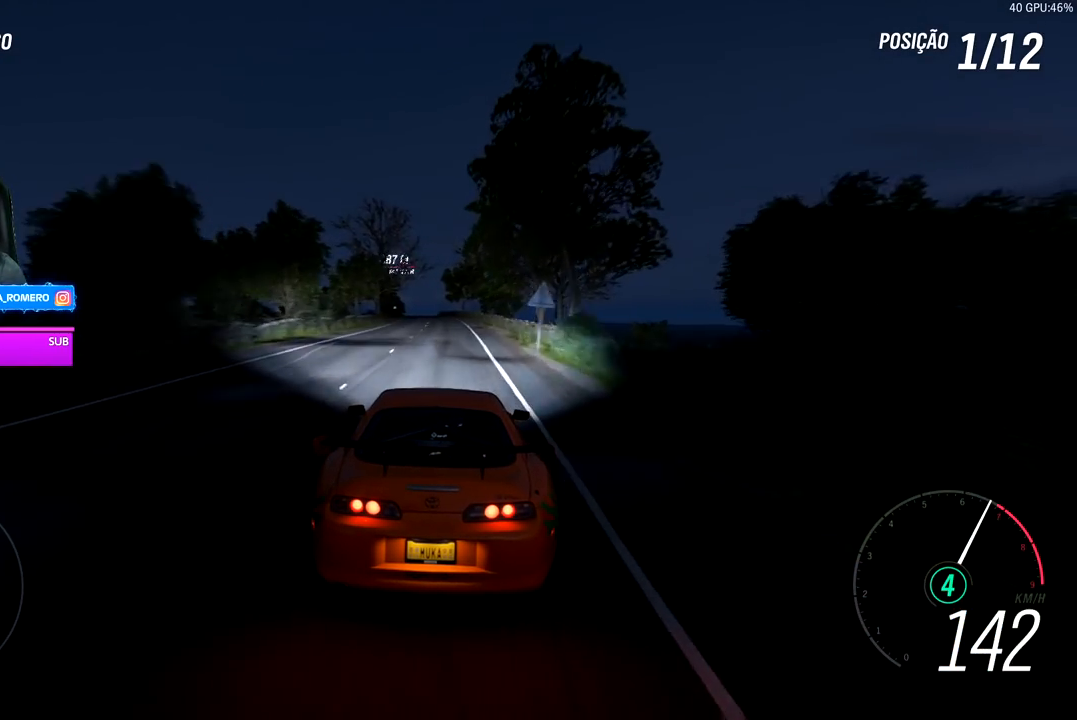
{"buttons": ["R2"], "left_stick": "down-left", "right_stick": "center", "events": [[433, "left_stick", "down-left"]]}
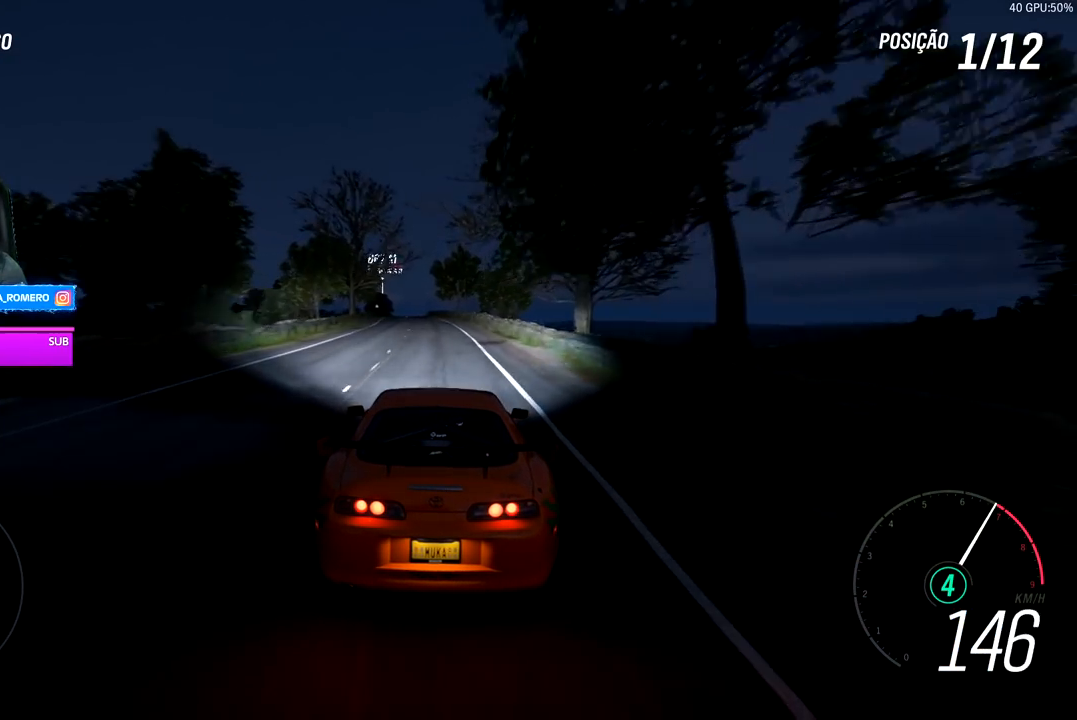
{"buttons": ["R2"], "left_stick": "center", "right_stick": "center", "events": [[83, "left_stick", "center"], [250, "left_stick", "left"], [300, "left_stick", "down-left"], [400, "left_stick", "center"]]}
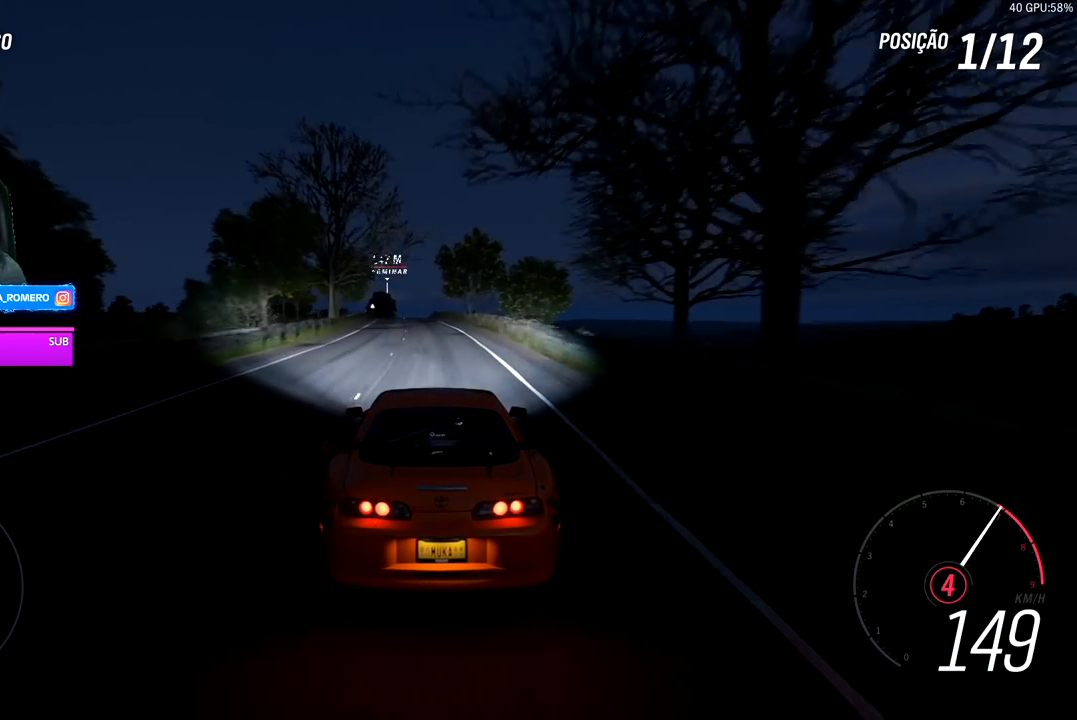
{"buttons": ["R2"], "left_stick": "center", "right_stick": "center", "events": [[150, "left_stick", "down-left"], [283, "left_stick", "center"]]}
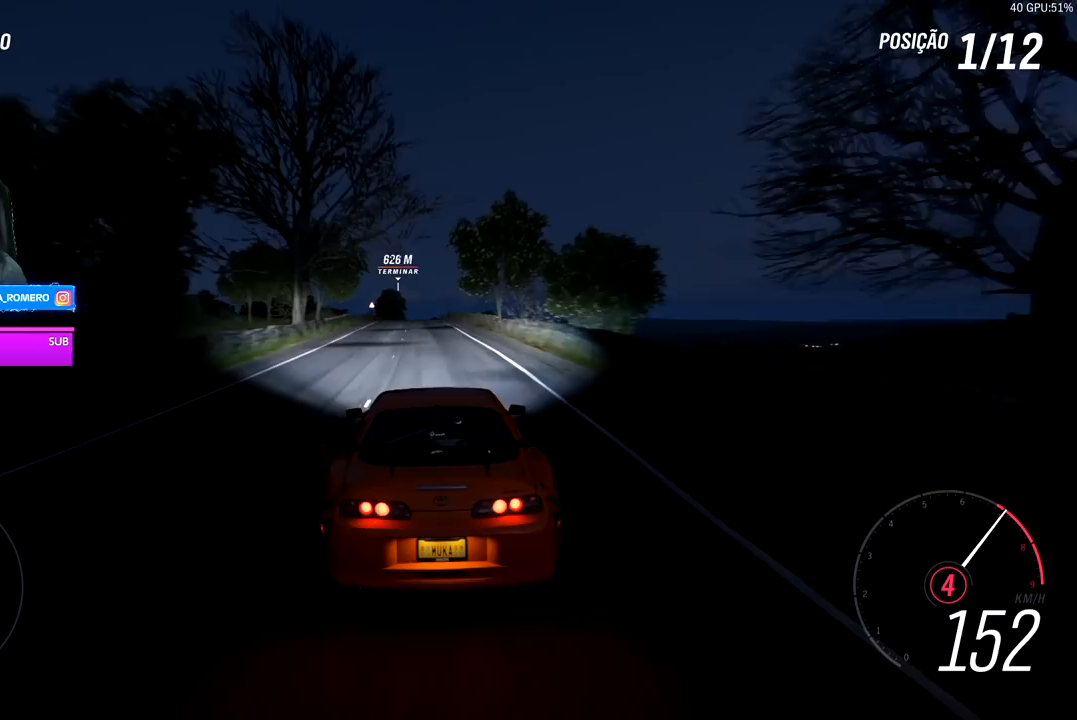
{"buttons": ["R2"], "left_stick": "center", "right_stick": "center", "events": [[83, "A", "down"], [83, "B", "down"], [200, "A", "up"], [200, "B", "up"], [350, "left_stick", "down-left"], [500, "left_stick", "center"]]}
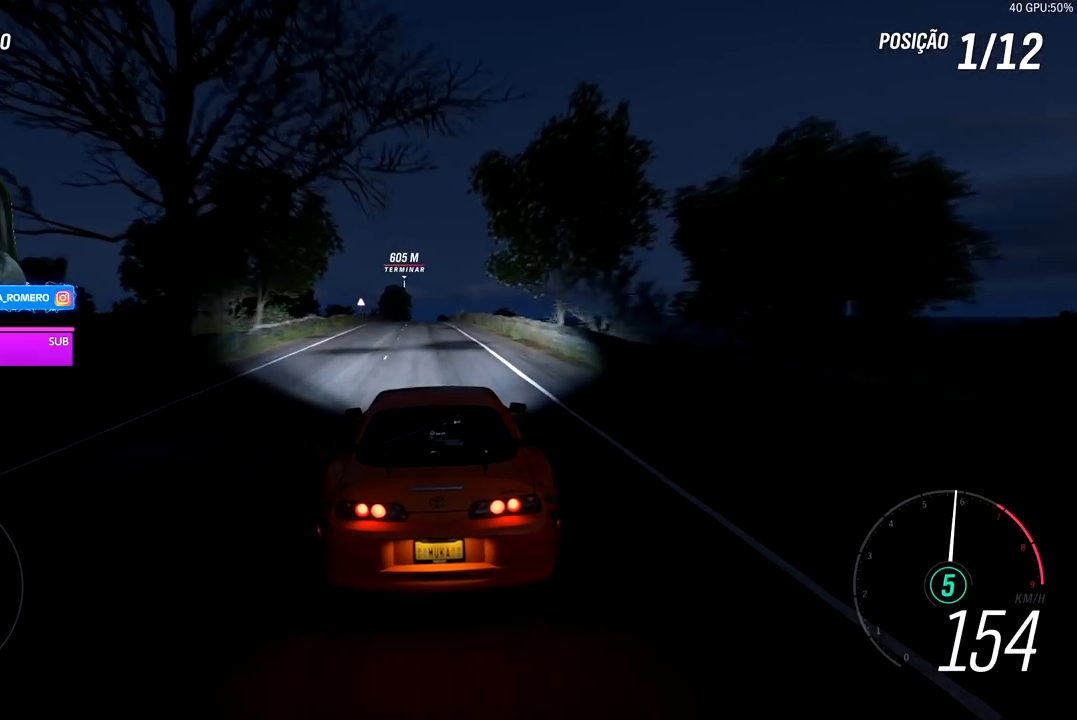
{"buttons": ["R2"], "left_stick": "down-left", "right_stick": "center", "events": [[400, "left_stick", "down-left"]]}
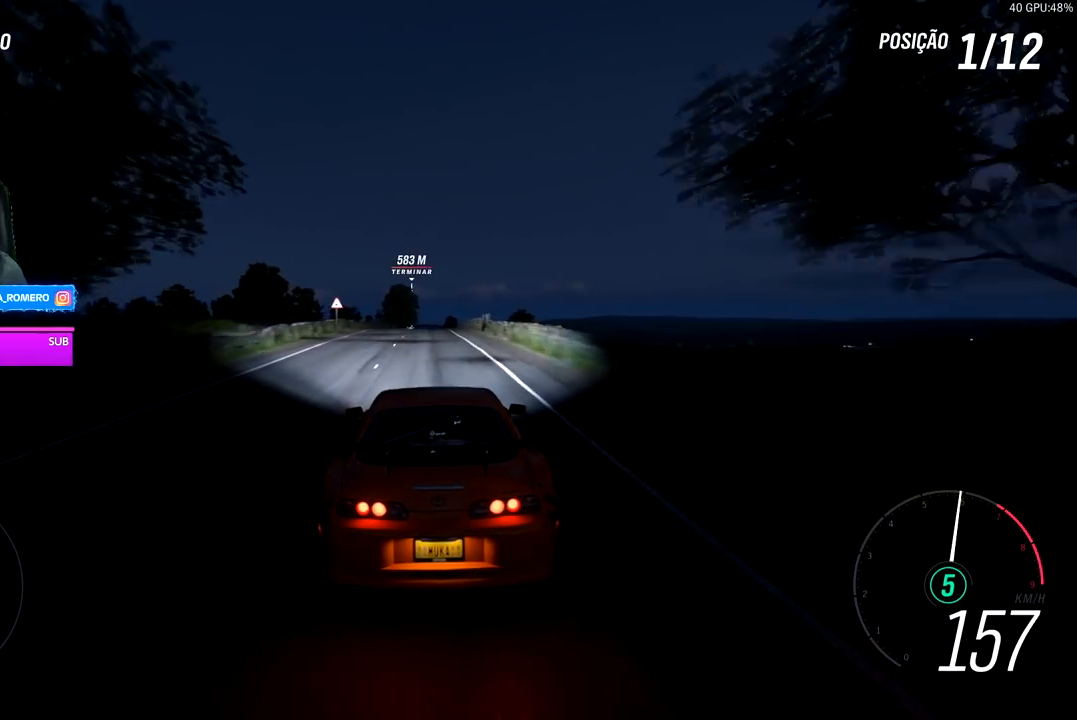
{"buttons": ["R2"], "left_stick": "center", "right_stick": "center", "events": [[100, "left_stick", "center"]]}
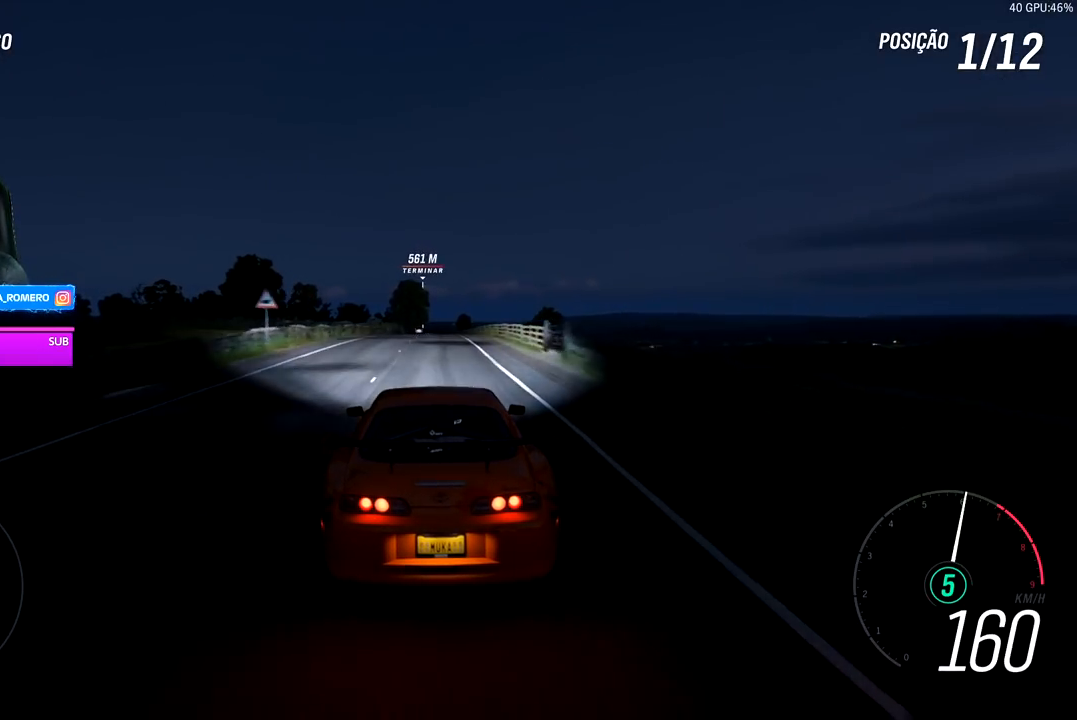
{"buttons": ["R2"], "left_stick": "right", "right_stick": "center", "events": [[400, "left_stick", "right"]]}
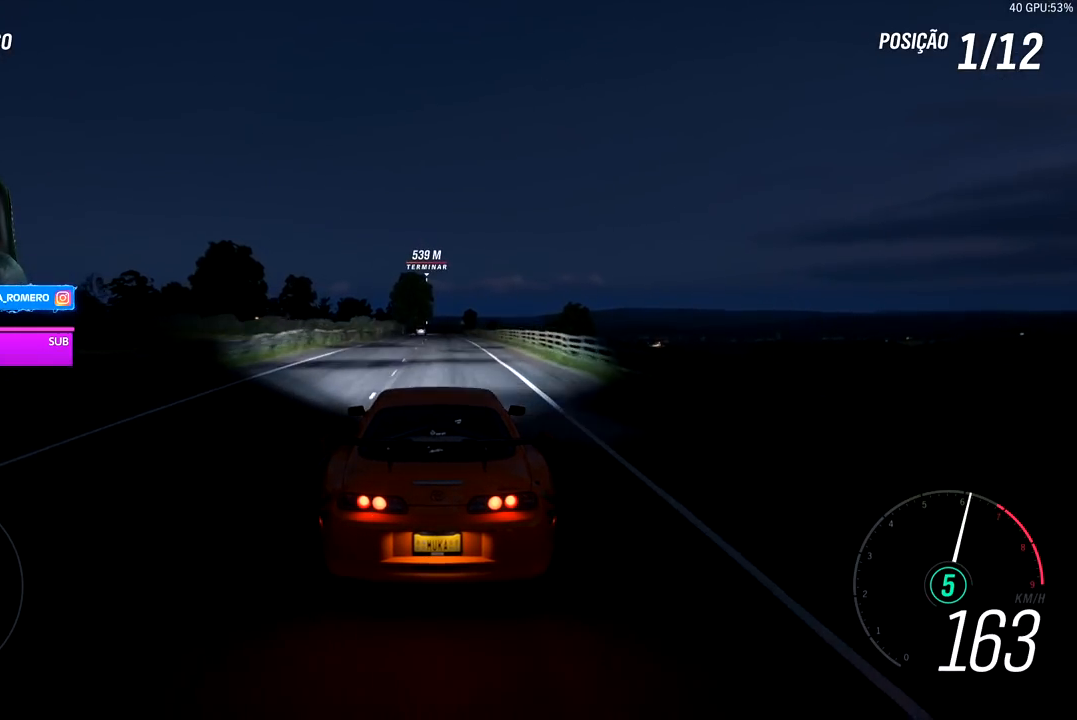
{"buttons": ["R2"], "left_stick": "center", "right_stick": "center", "events": [[33, "left_stick", "center"]]}
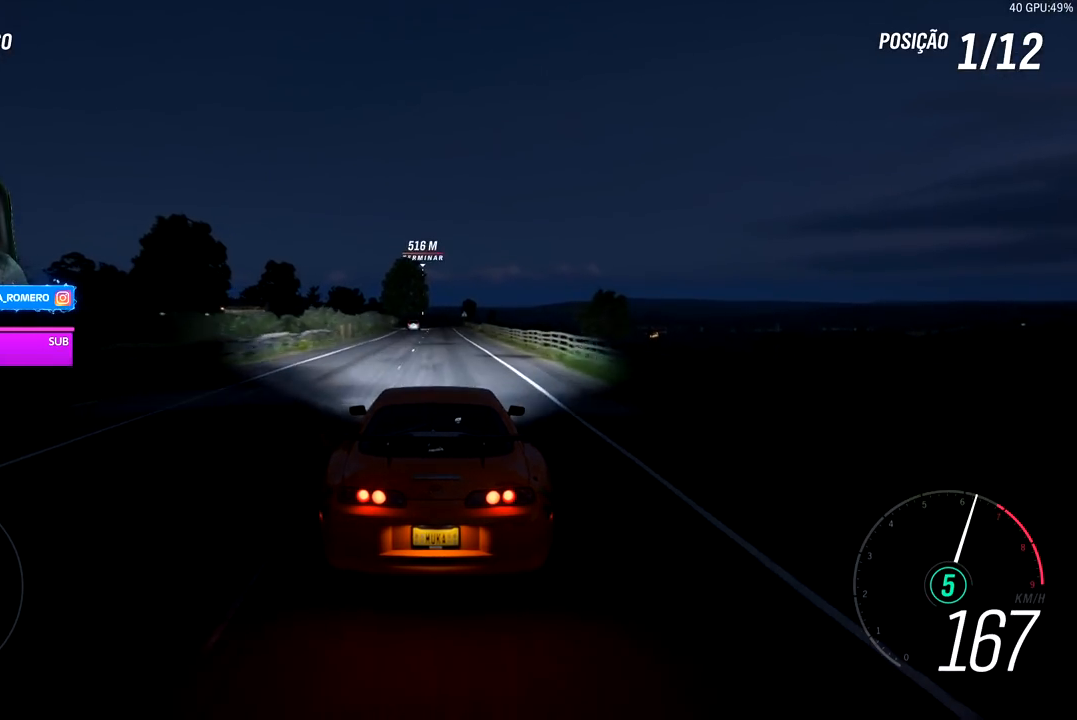
{"buttons": ["R2"], "left_stick": "center", "right_stick": "center", "events": [[383, "left_stick", "right"], [483, "left_stick", "center"]]}
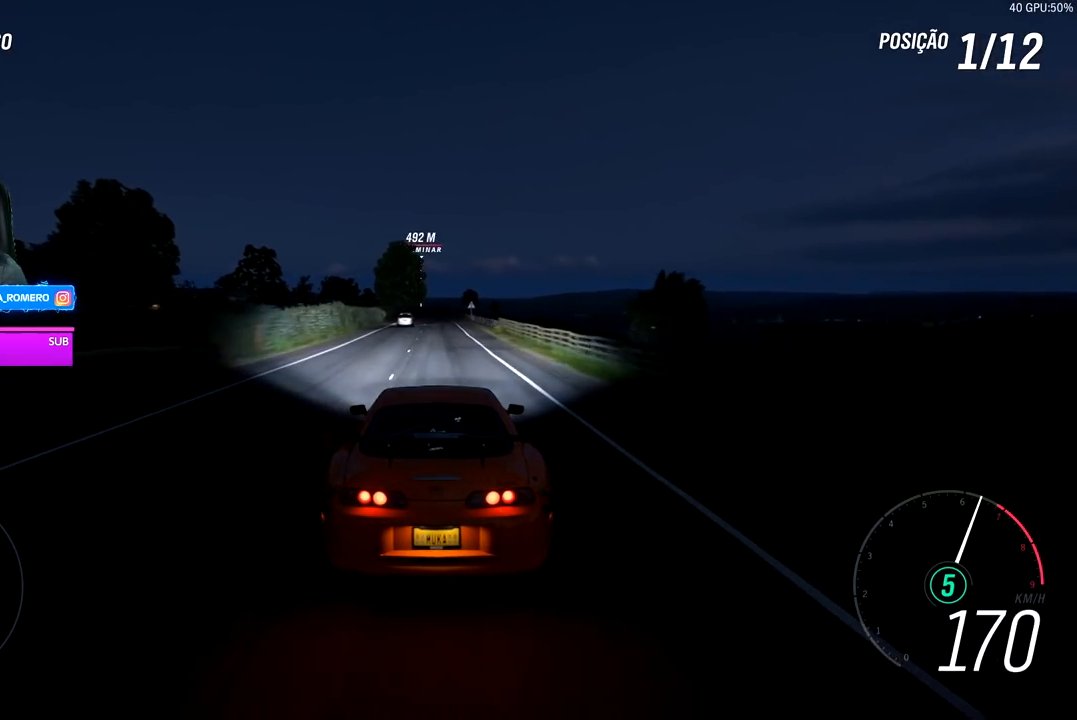
{"buttons": ["R2"], "left_stick": "down-left", "right_stick": "center", "events": [[450, "left_stick", "down-left"]]}
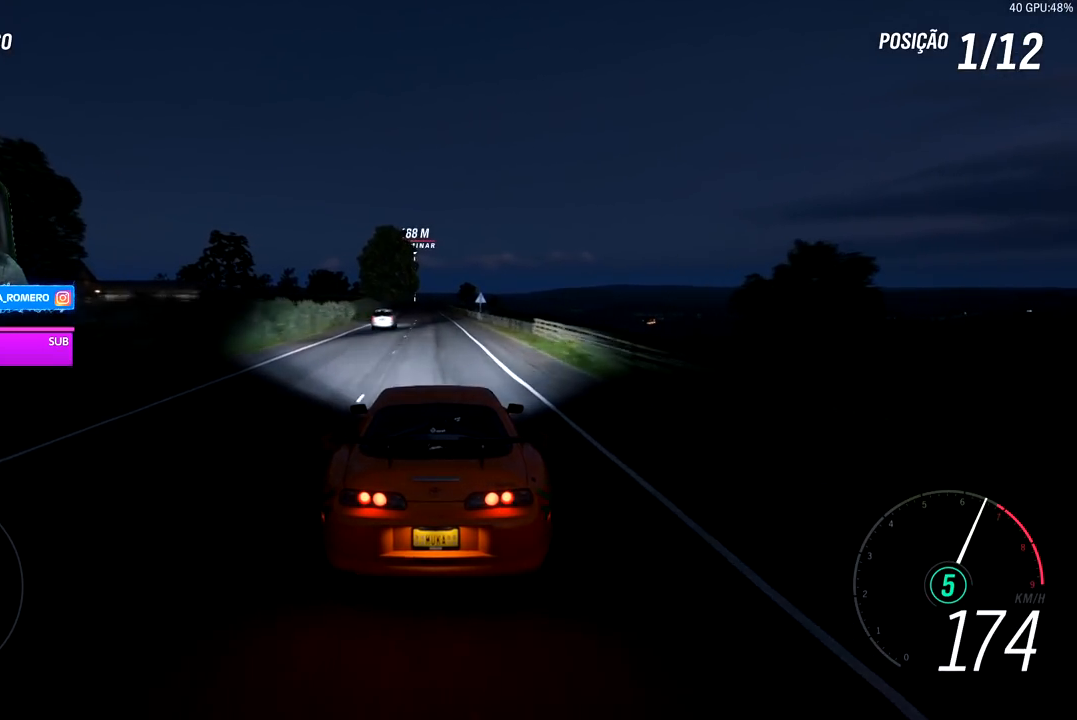
{"buttons": ["R2"], "left_stick": "center", "right_stick": "center", "events": [[100, "left_stick", "center"]]}
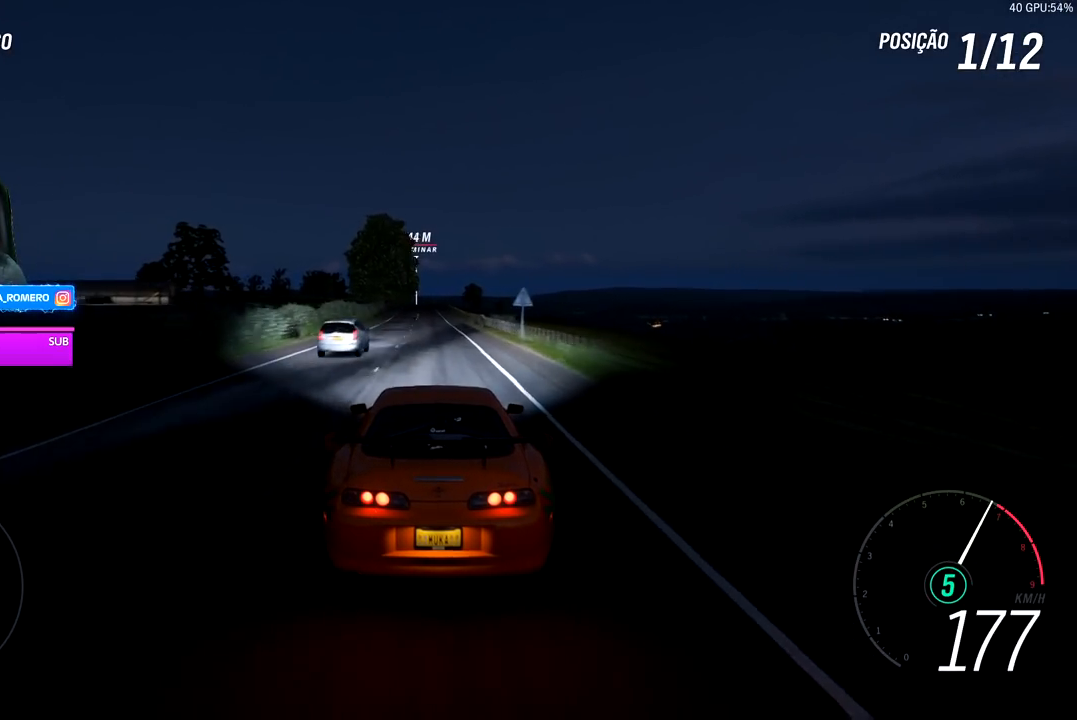
{"buttons": ["R2"], "left_stick": "center", "right_stick": "center", "events": [[250, "left_stick", "down-left"], [383, "left_stick", "center"]]}
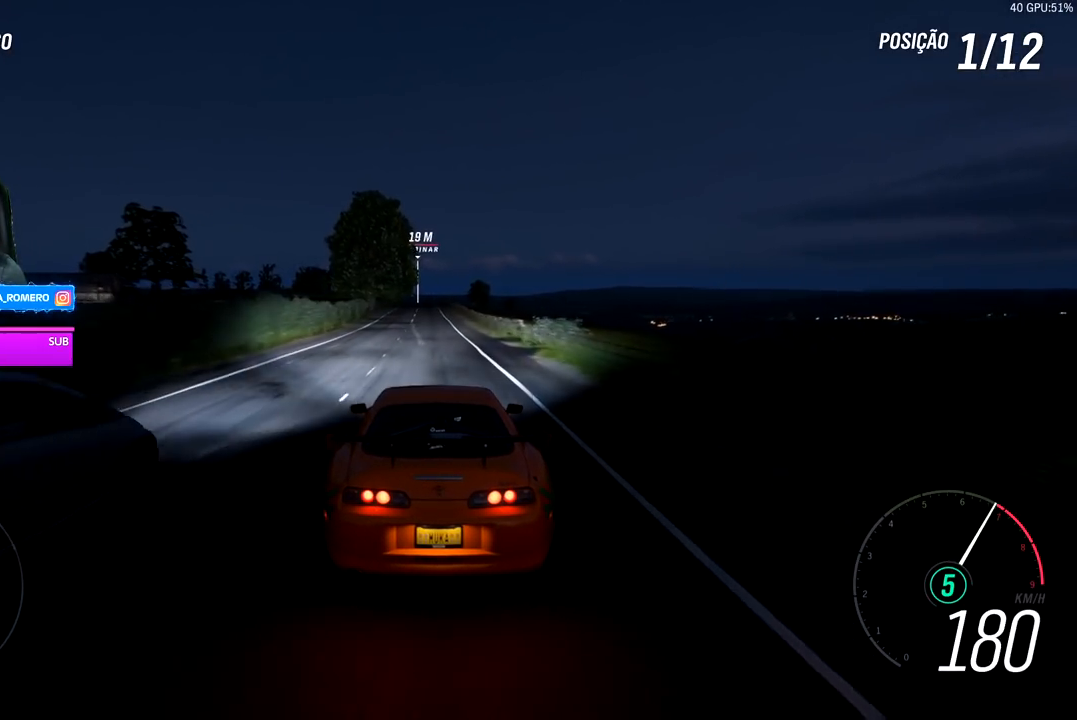
{"buttons": ["R2"], "left_stick": "center", "right_stick": "center", "events": [[150, "left_stick", "down-left"], [283, "left_stick", "center"]]}
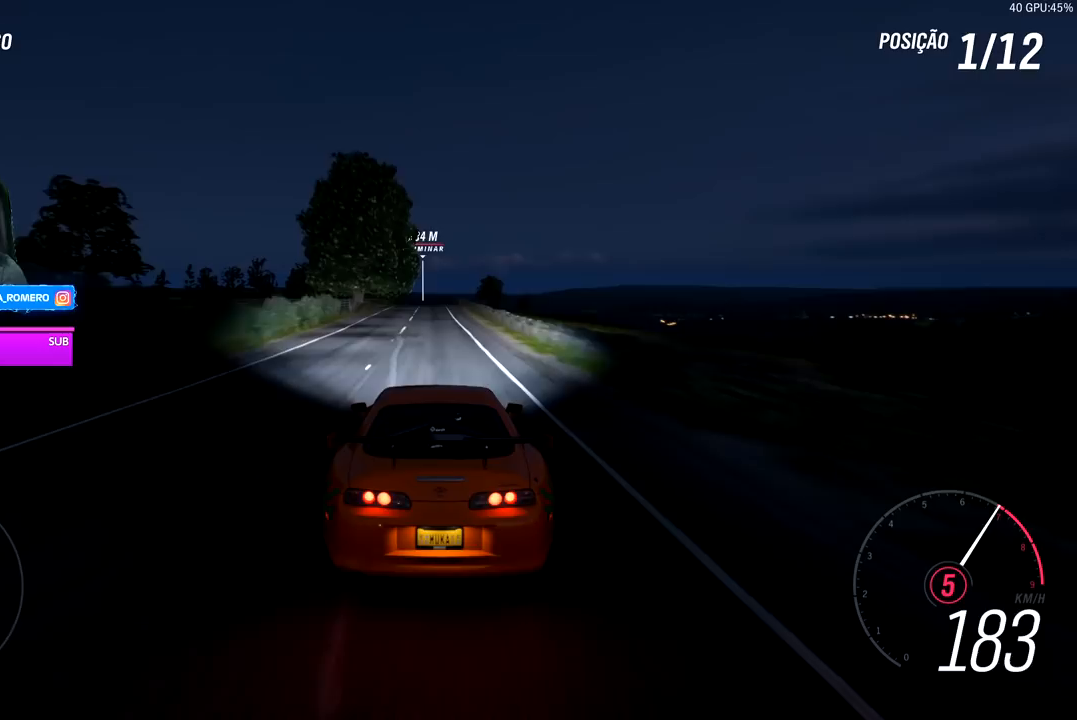
{"buttons": ["R2"], "left_stick": "center", "right_stick": "center", "events": []}
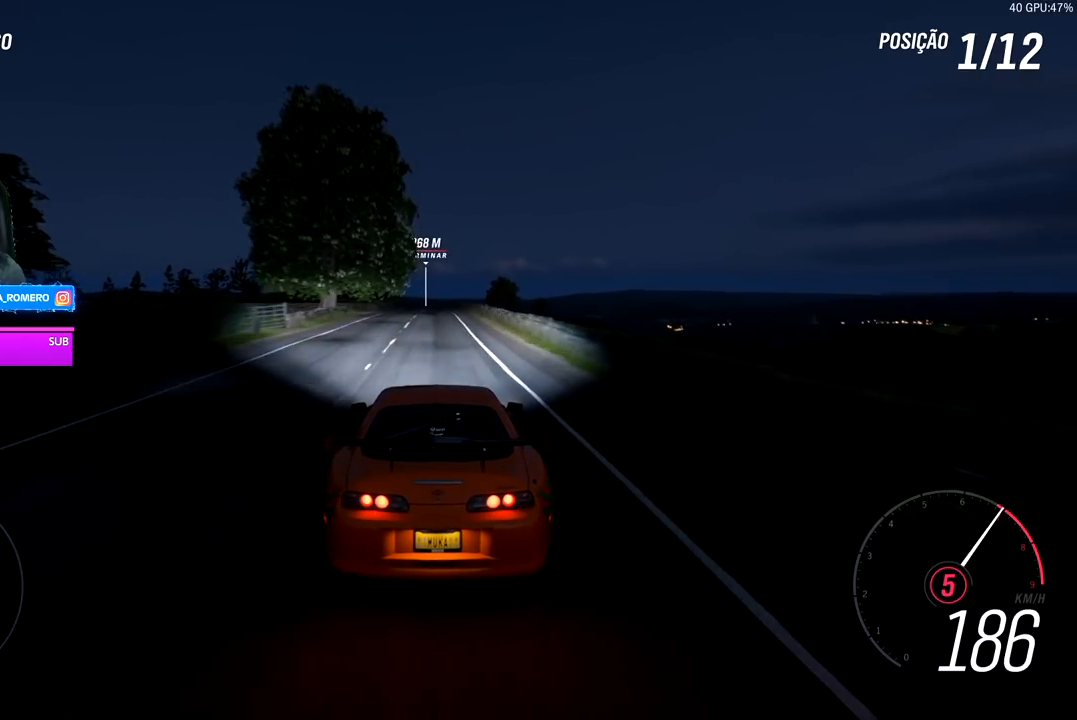
{"buttons": ["R2"], "left_stick": "center", "right_stick": "center", "events": [[233, "left_stick", "right"], [300, "left_stick", "center"]]}
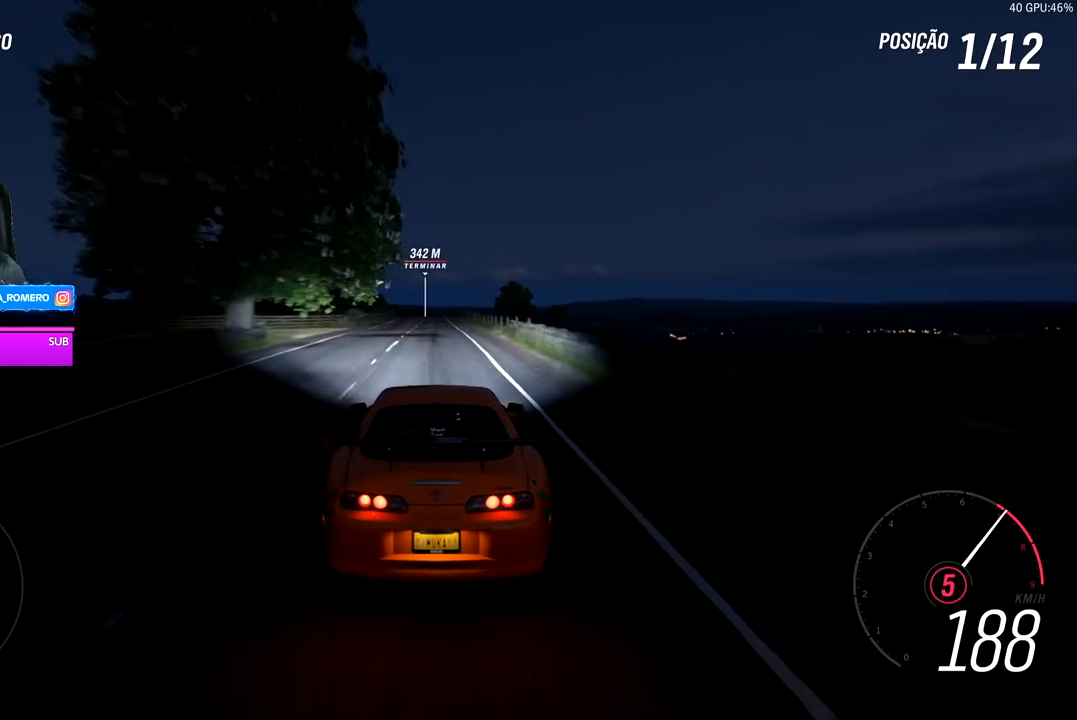
{"buttons": ["R2"], "left_stick": "center", "right_stick": "center", "events": []}
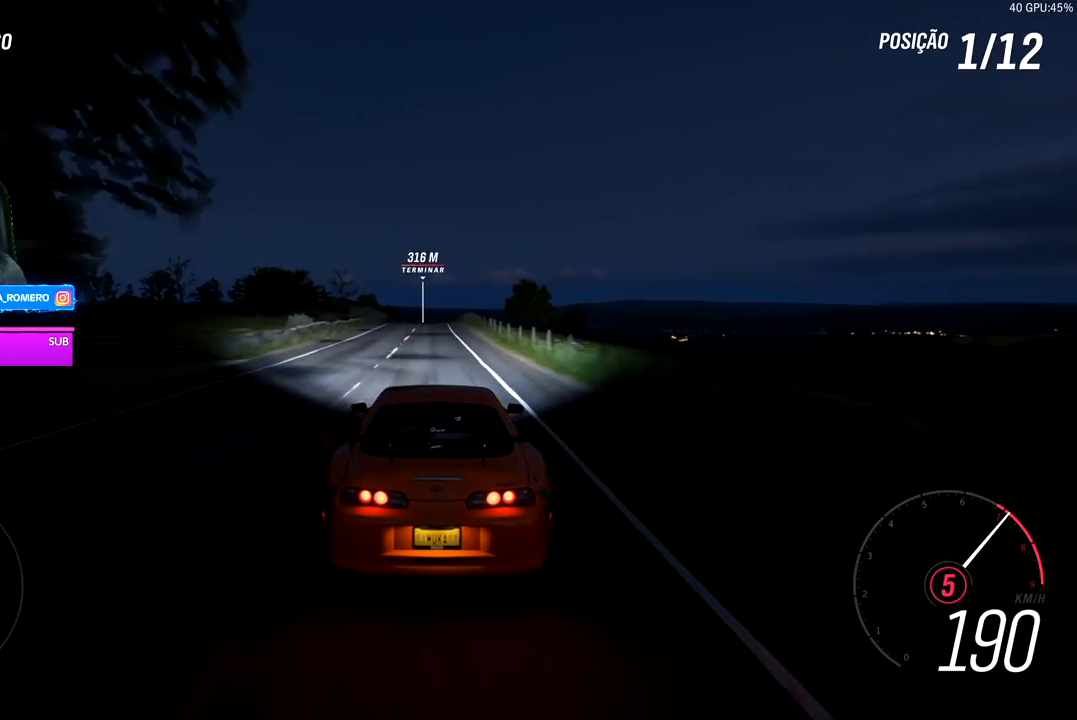
{"buttons": ["R2"], "left_stick": "center", "right_stick": "center", "events": [[250, "left_stick", "down-left"], [400, "left_stick", "center"]]}
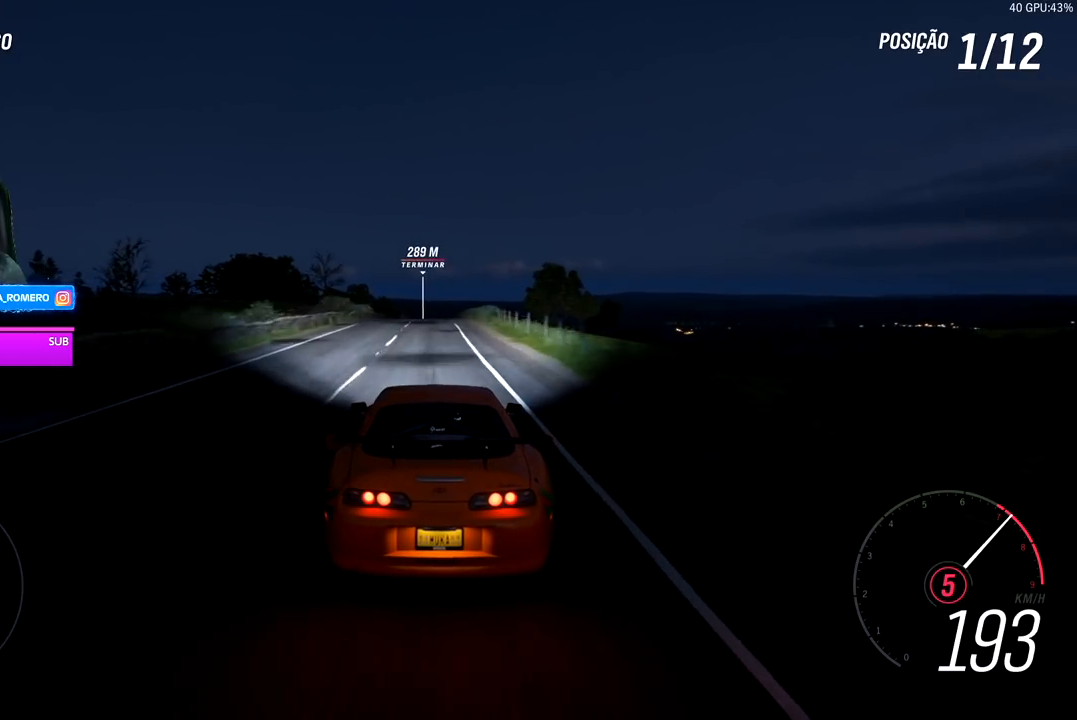
{"buttons": ["R2"], "left_stick": "center", "right_stick": "center", "events": [[283, "A", "down"], [283, "B", "down"], [433, "A", "up"], [433, "B", "up"]]}
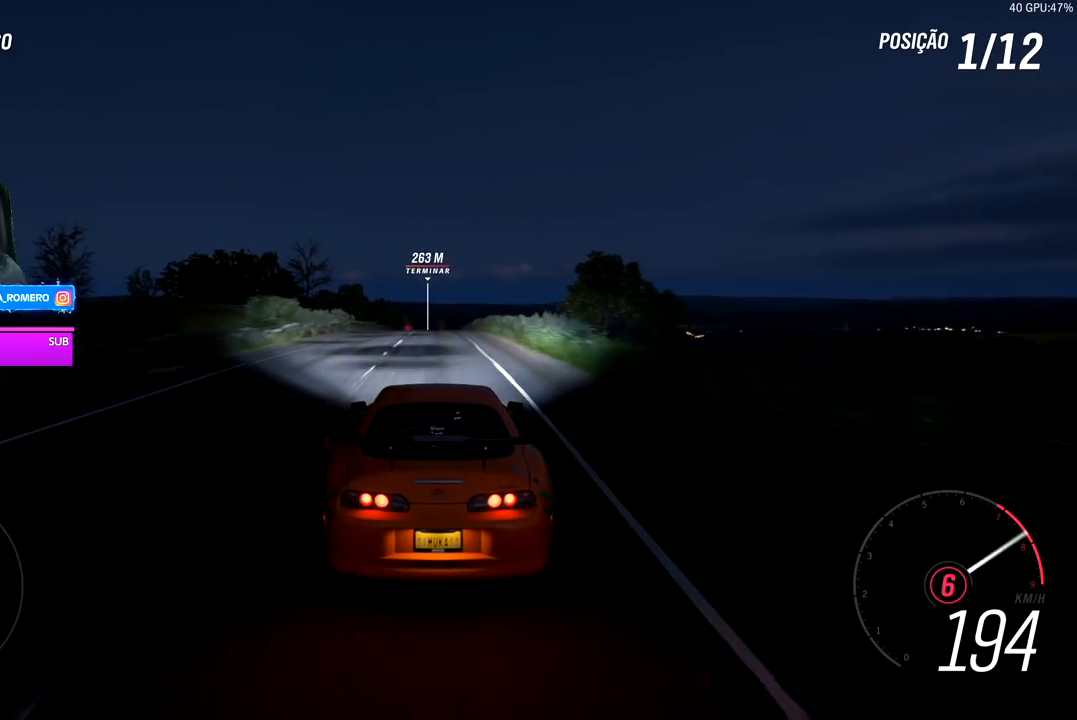
{"buttons": ["R2"], "left_stick": "center", "right_stick": "center", "events": []}
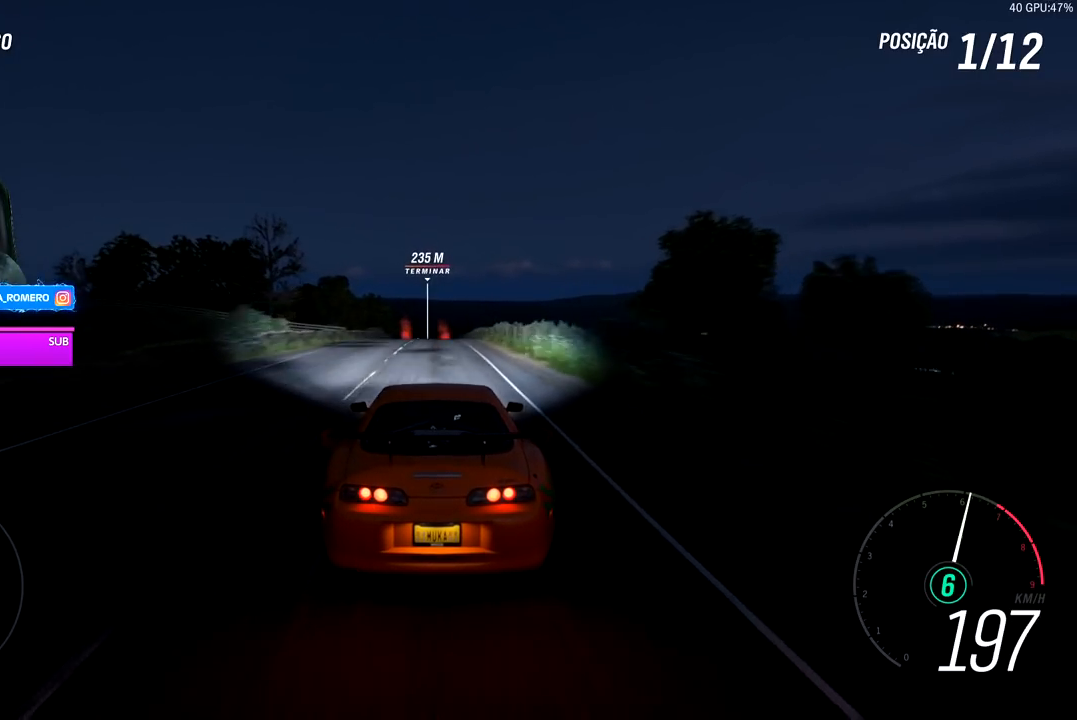
{"buttons": ["R2"], "left_stick": "left", "right_stick": "center", "events": [[483, "left_stick", "left"]]}
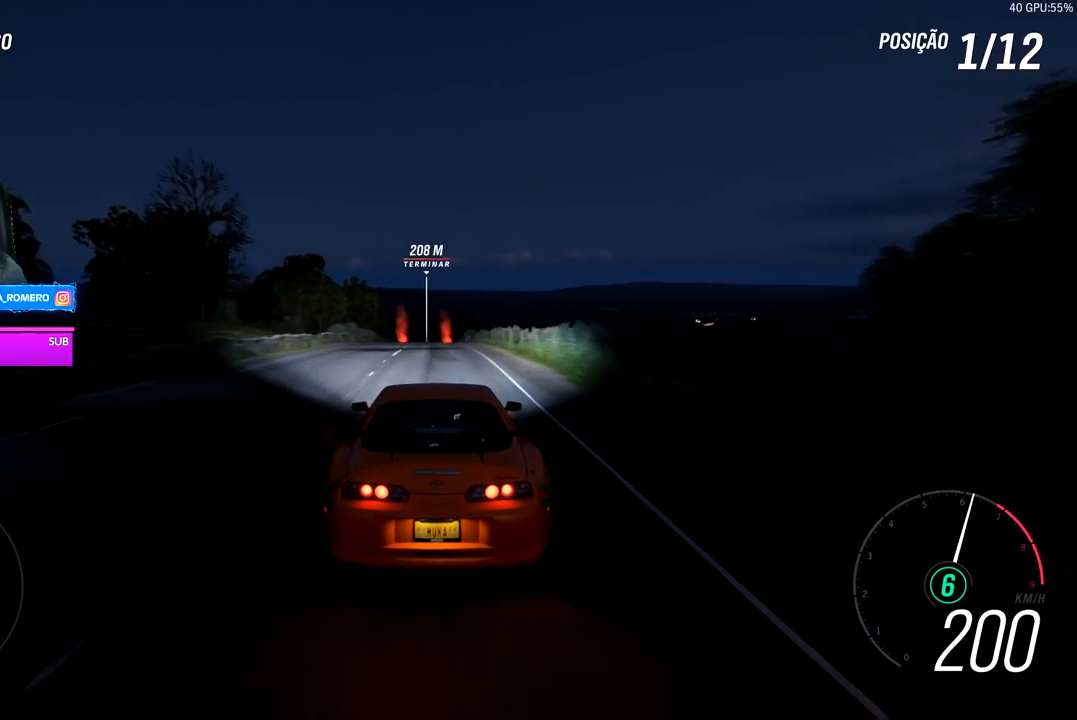
{"buttons": ["R2"], "left_stick": "center", "right_stick": "center", "events": [[133, "left_stick", "center"]]}
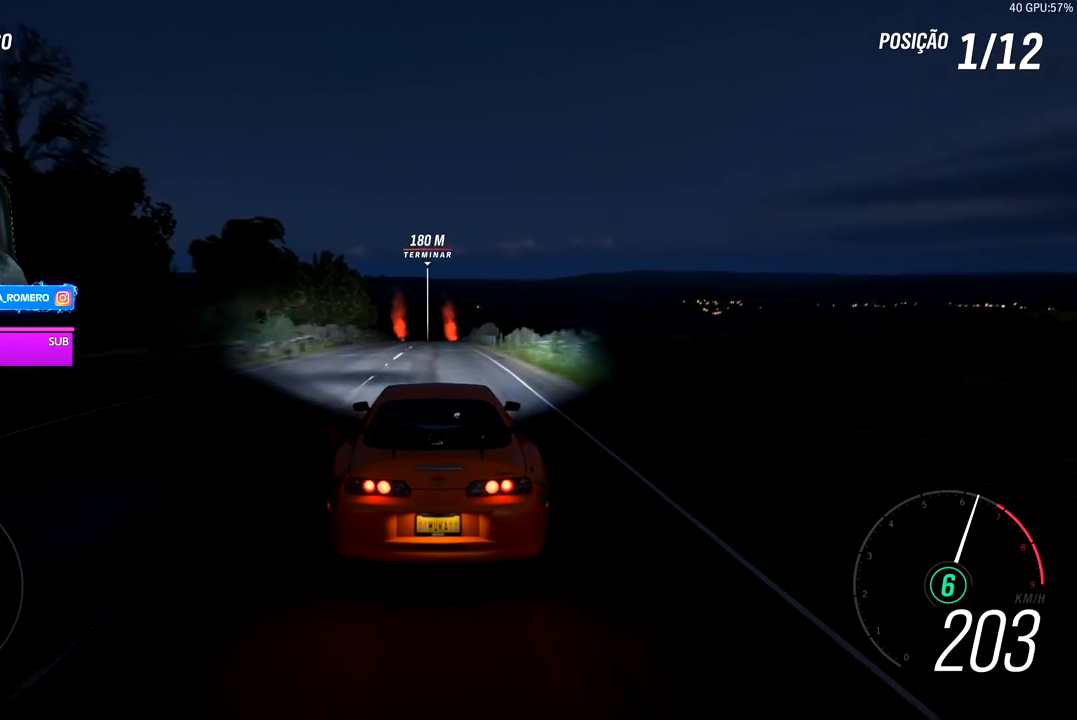
{"buttons": ["R2"], "left_stick": "center", "right_stick": "center", "events": []}
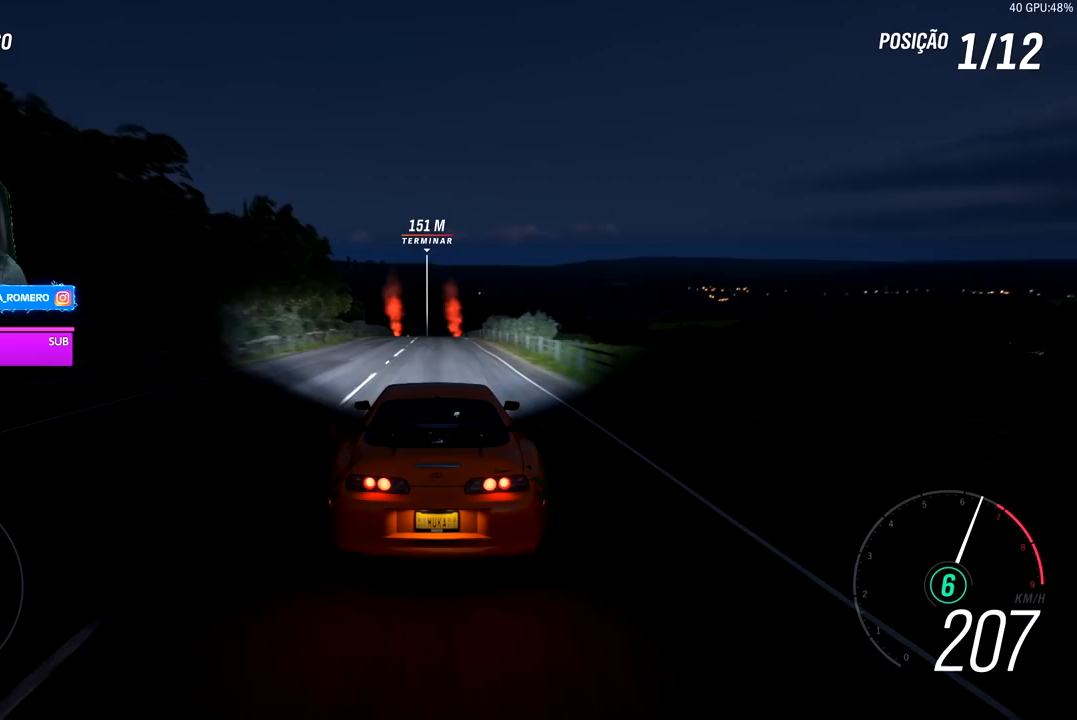
{"buttons": ["R2"], "left_stick": "center", "right_stick": "center", "events": []}
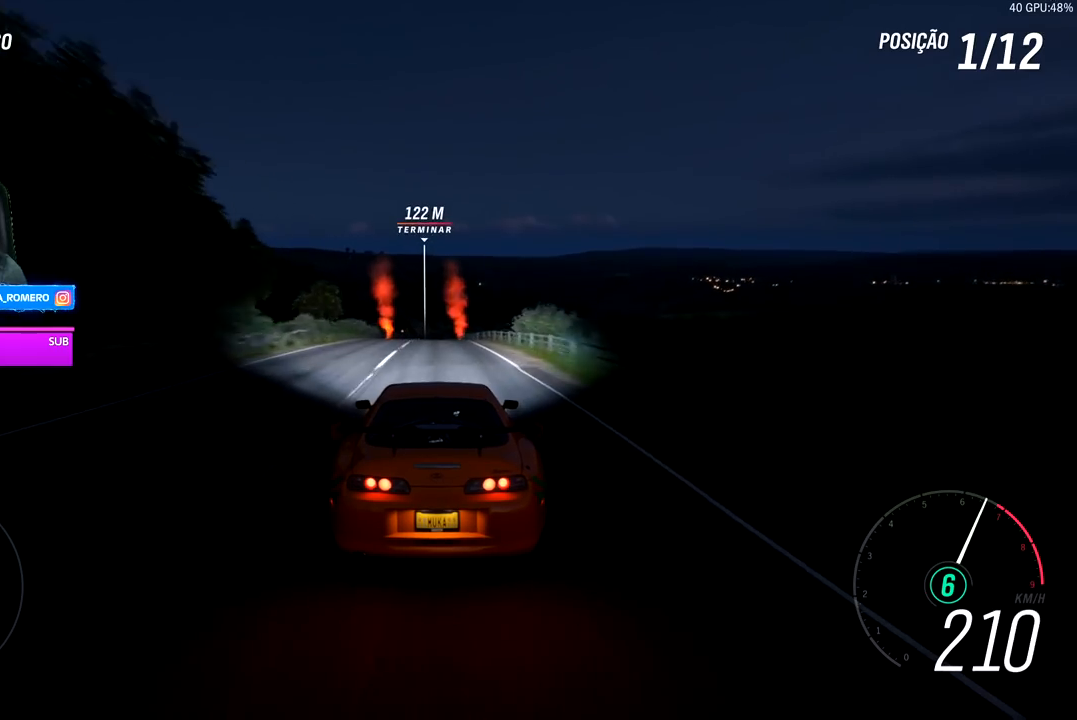
{"buttons": ["R2"], "left_stick": "center", "right_stick": "center", "events": []}
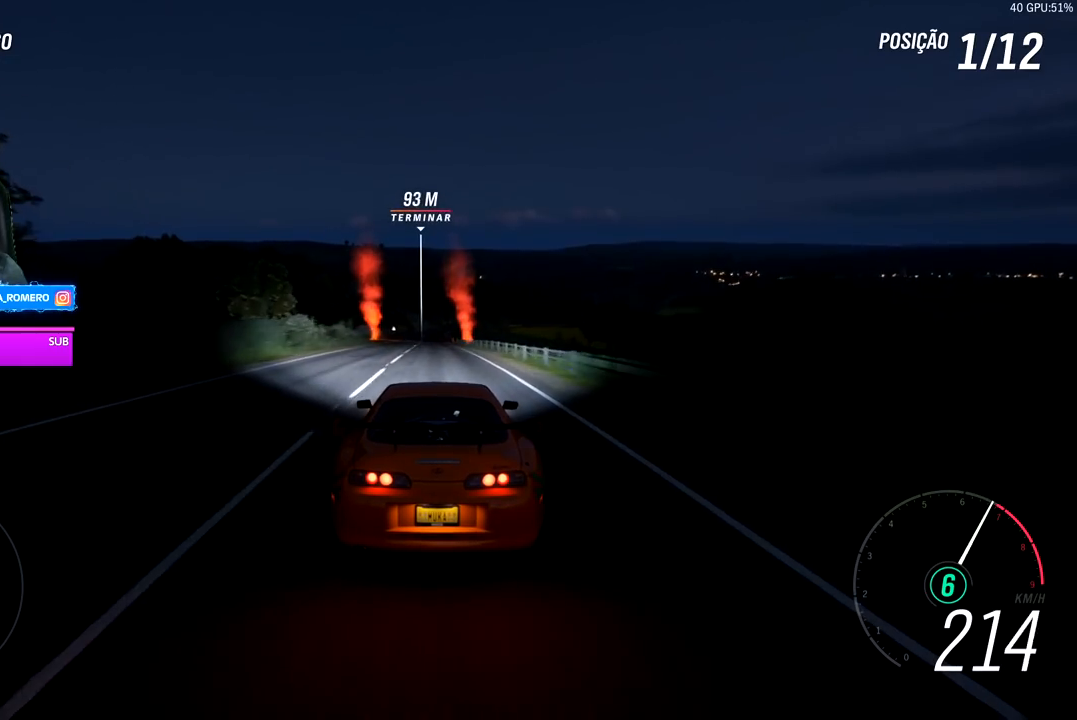
{"buttons": ["R2"], "left_stick": "center", "right_stick": "center", "events": []}
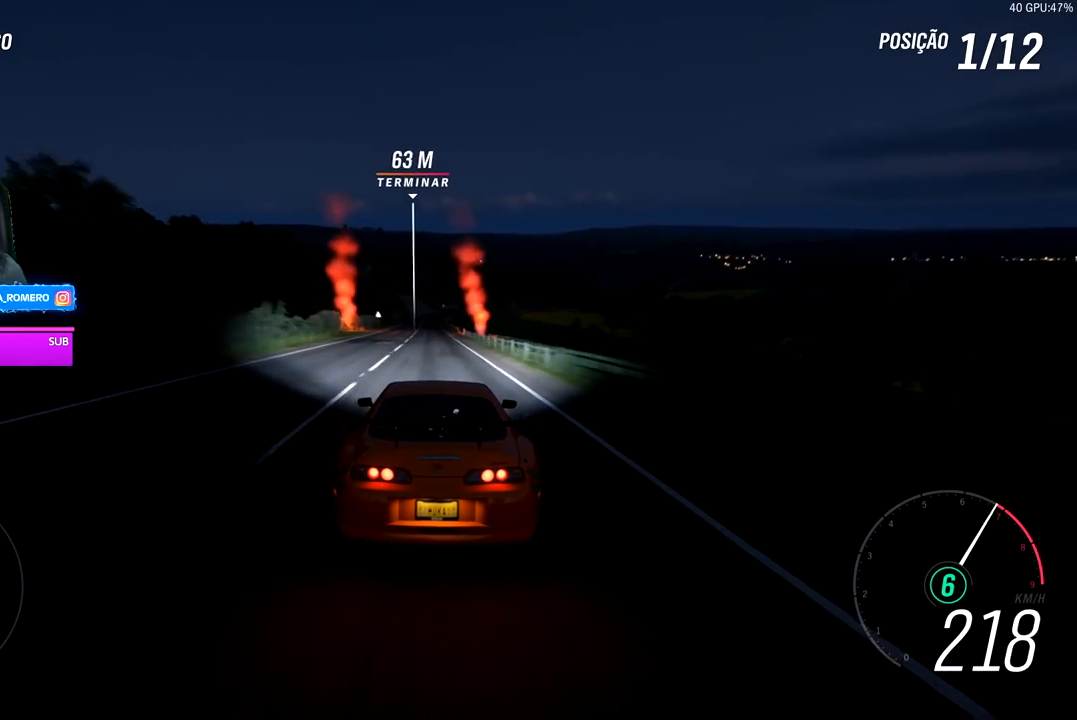
{"buttons": ["R2"], "left_stick": "center", "right_stick": "center", "events": [[200, "left_stick", "down-left"], [350, "left_stick", "center"]]}
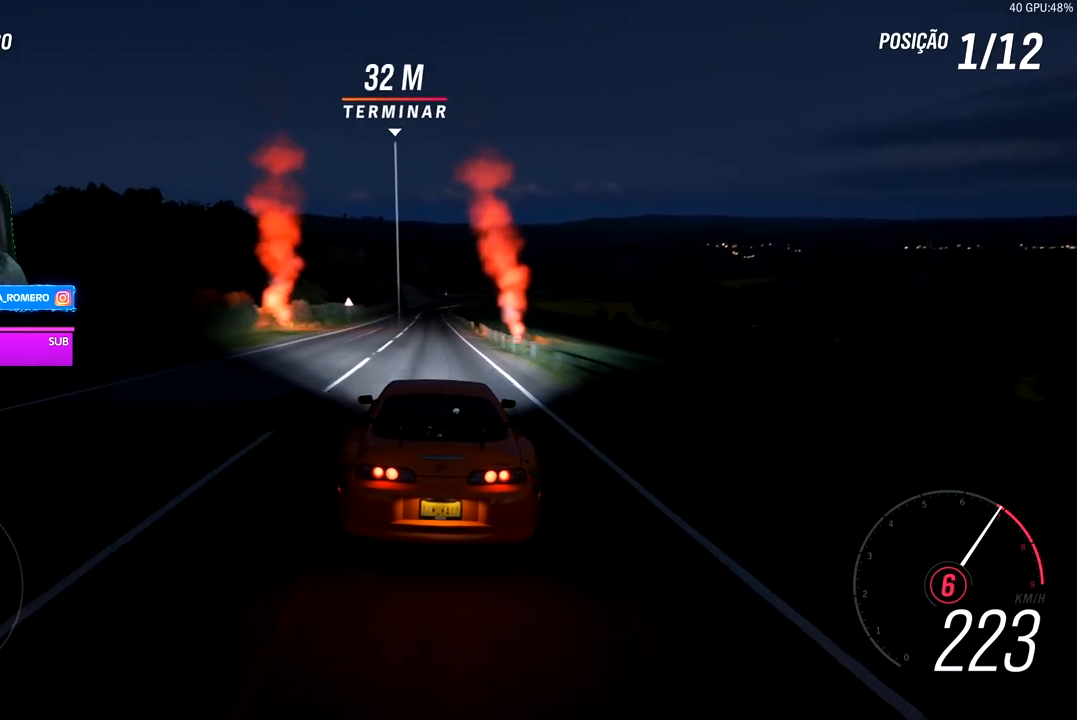
{"buttons": [], "left_stick": "center", "right_stick": "center", "events": [[350, "left_stick", "left"], [450, "R2", "up"], [450, "left_stick", "center"]]}